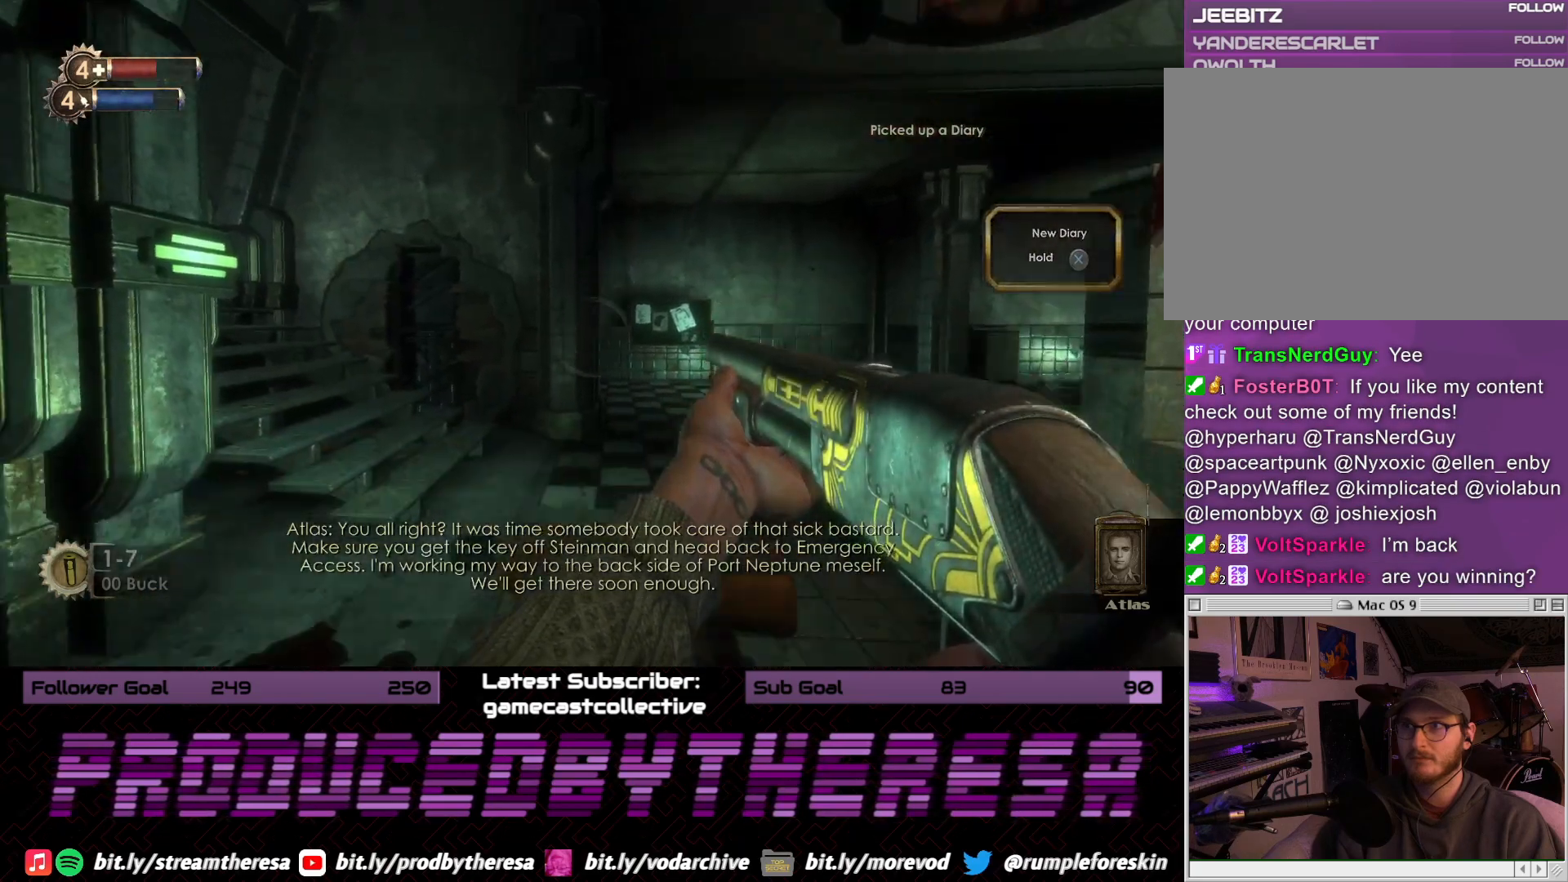
Gameplay with a controller (PlayStation layout); each line is a JSON object with the inputs held at the frame after it (dt_ms = milliseconds from this image to that frame). "events" lists button and stick changes between this image and that frame as [ms after this image, input, new state], when the widget could be followed in between.
{"dt_ms": 500, "buttons": ["CROSS"], "left_stick": "center", "right_stick": "center", "events": [[33, "right_stick", "center"], [133, "CROSS", "down"]]}
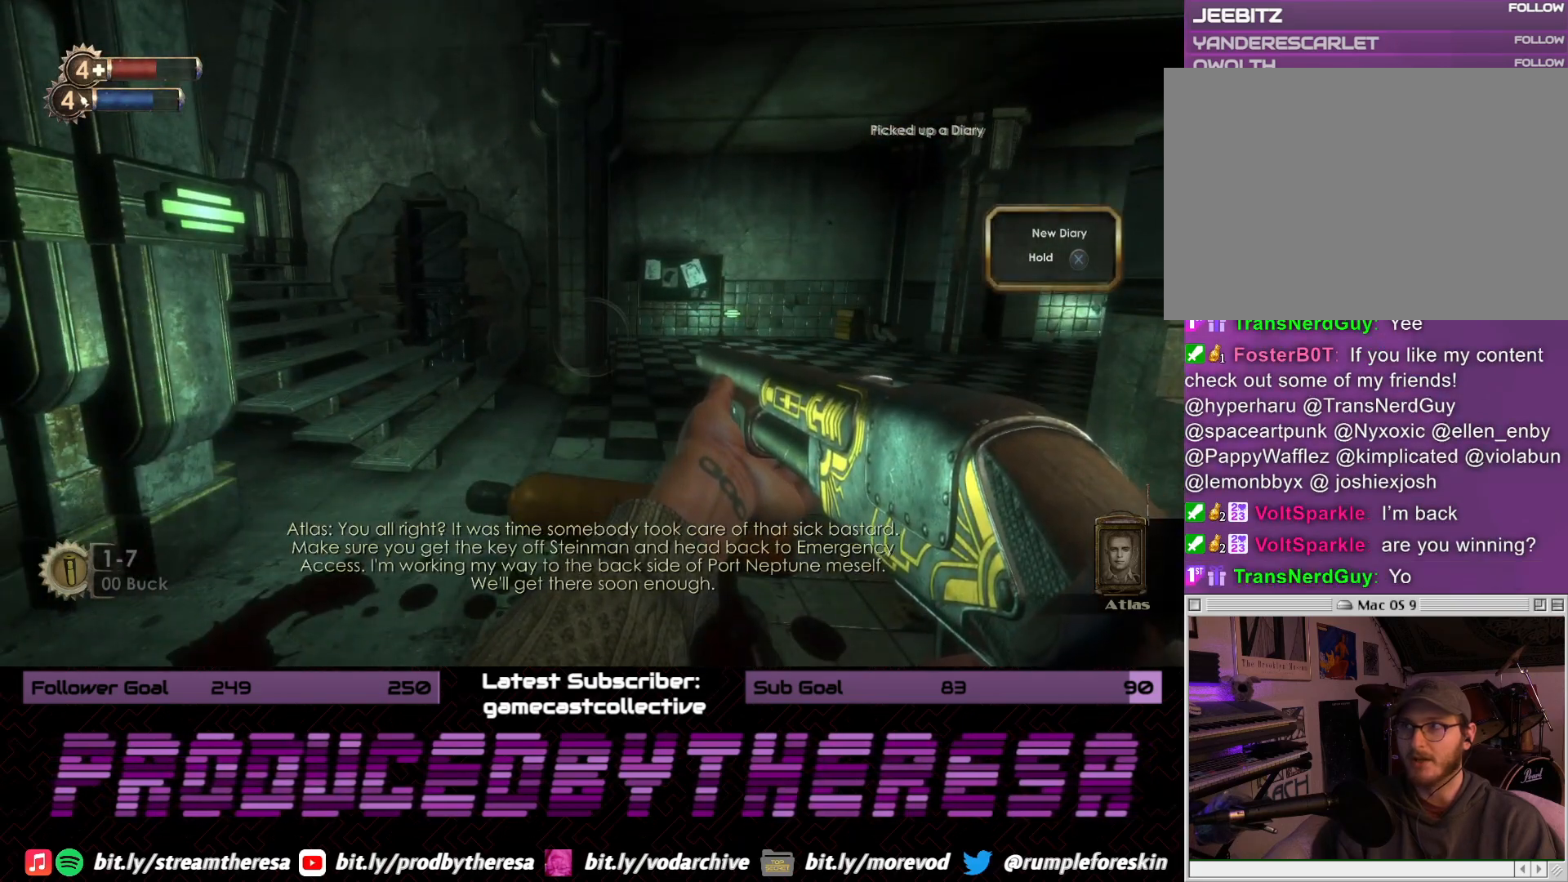
{"dt_ms": 500, "buttons": ["CROSS"], "left_stick": "center", "right_stick": "center", "events": []}
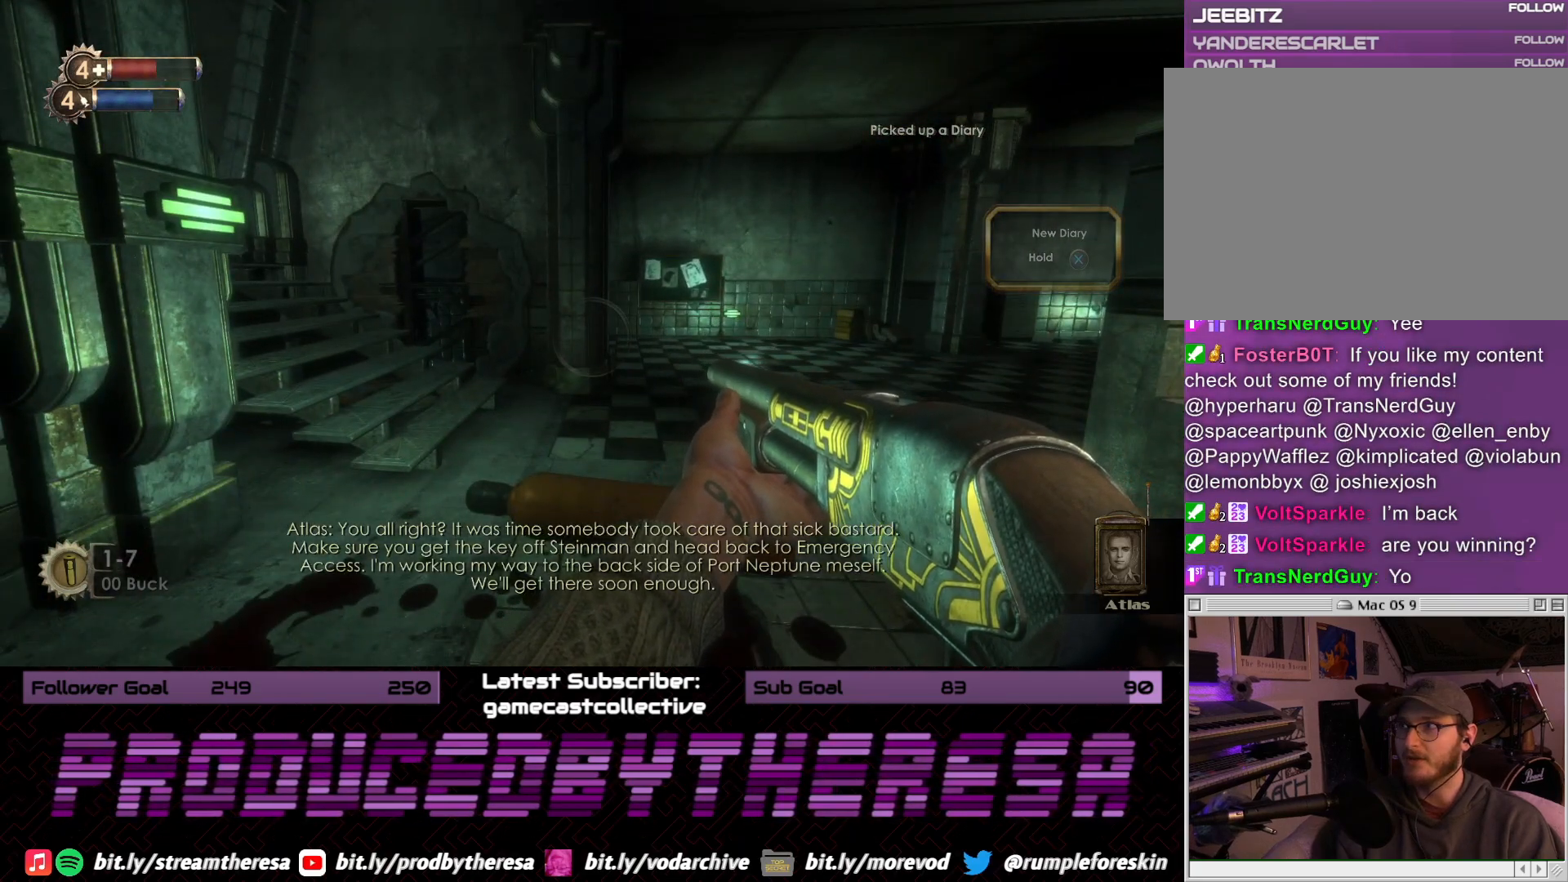
{"dt_ms": 500, "buttons": ["CROSS"], "left_stick": "center", "right_stick": "center", "events": []}
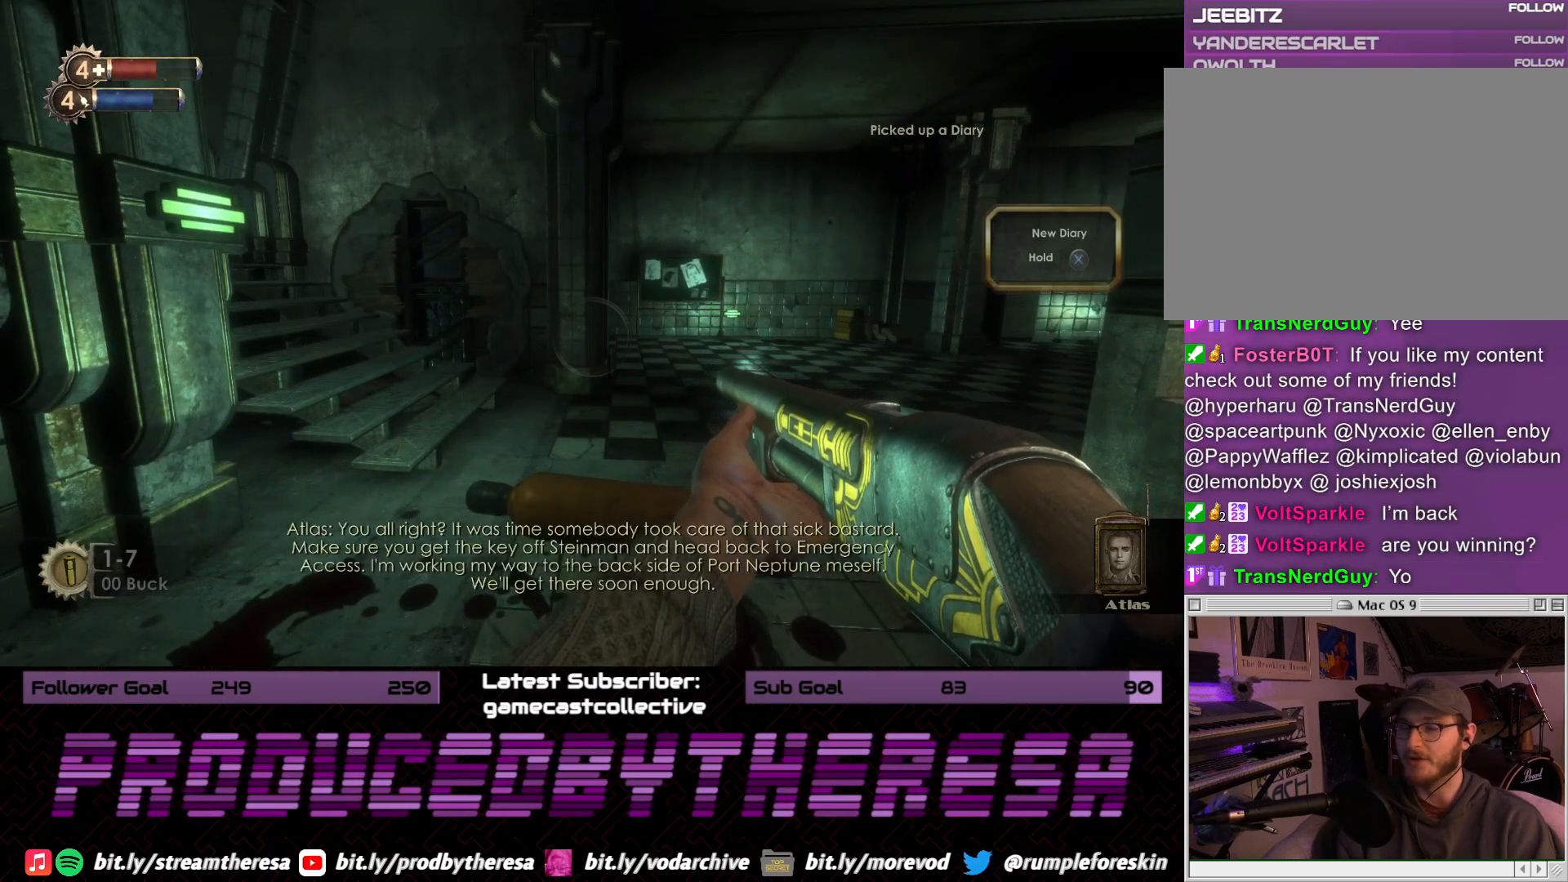
{"dt_ms": 500, "buttons": [], "left_stick": "up", "right_stick": "center", "events": [[83, "left_stick", "up"], [317, "CROSS", "up"]]}
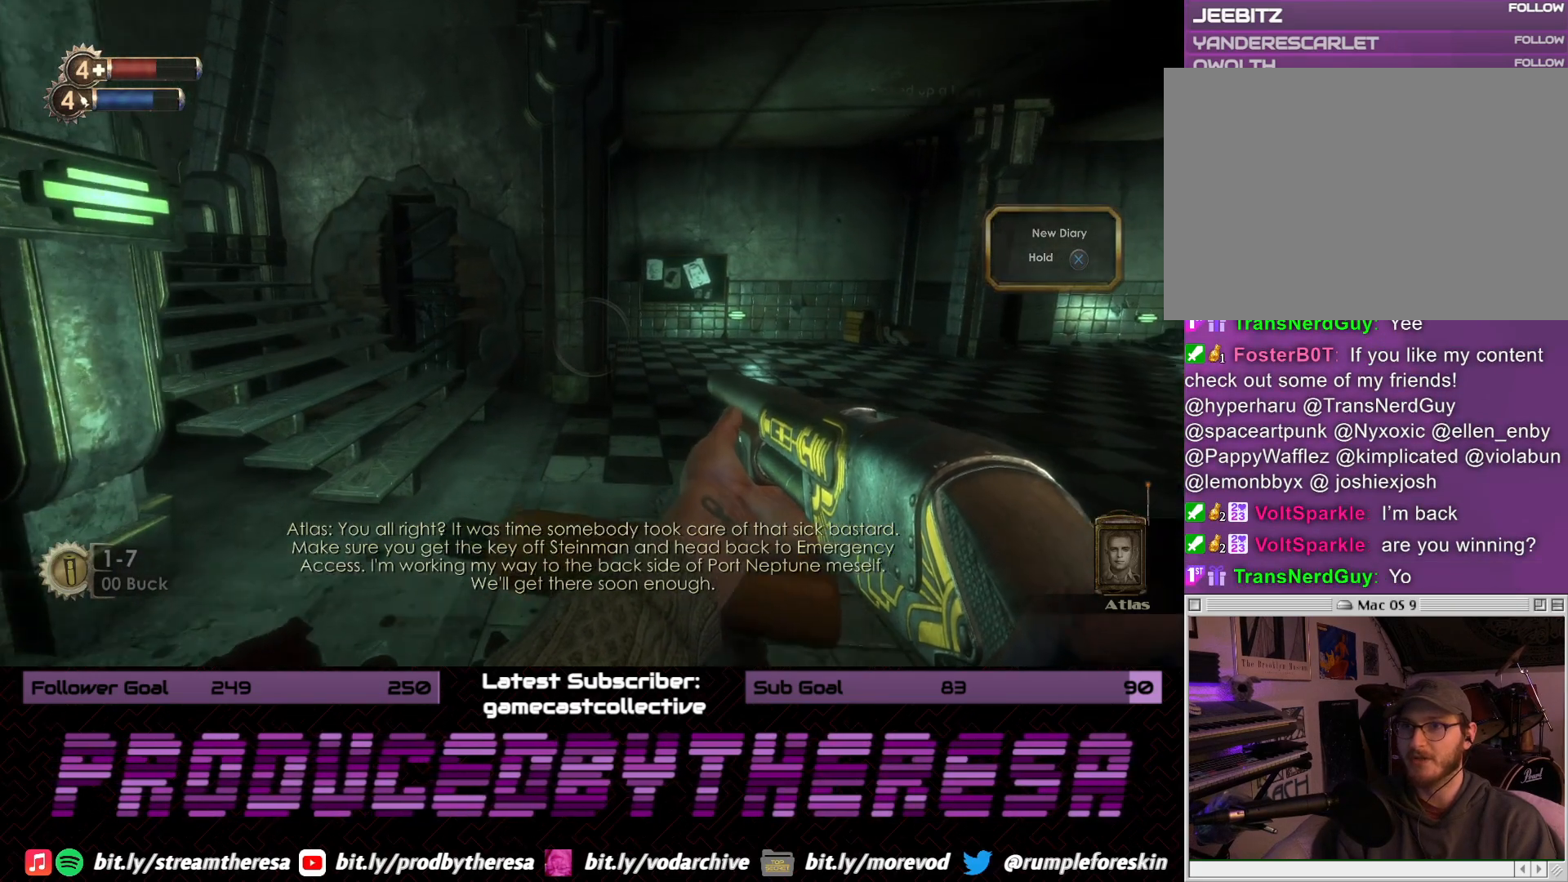
{"dt_ms": 1000, "buttons": [], "left_stick": "up-right", "right_stick": "right", "events": [[133, "right_stick", "up"], [250, "left_stick", "center"], [333, "right_stick", "left"], [350, "left_stick", "up"], [517, "right_stick", "center"], [867, "right_stick", "down-right"], [933, "left_stick", "up-right"], [933, "right_stick", "right"]]}
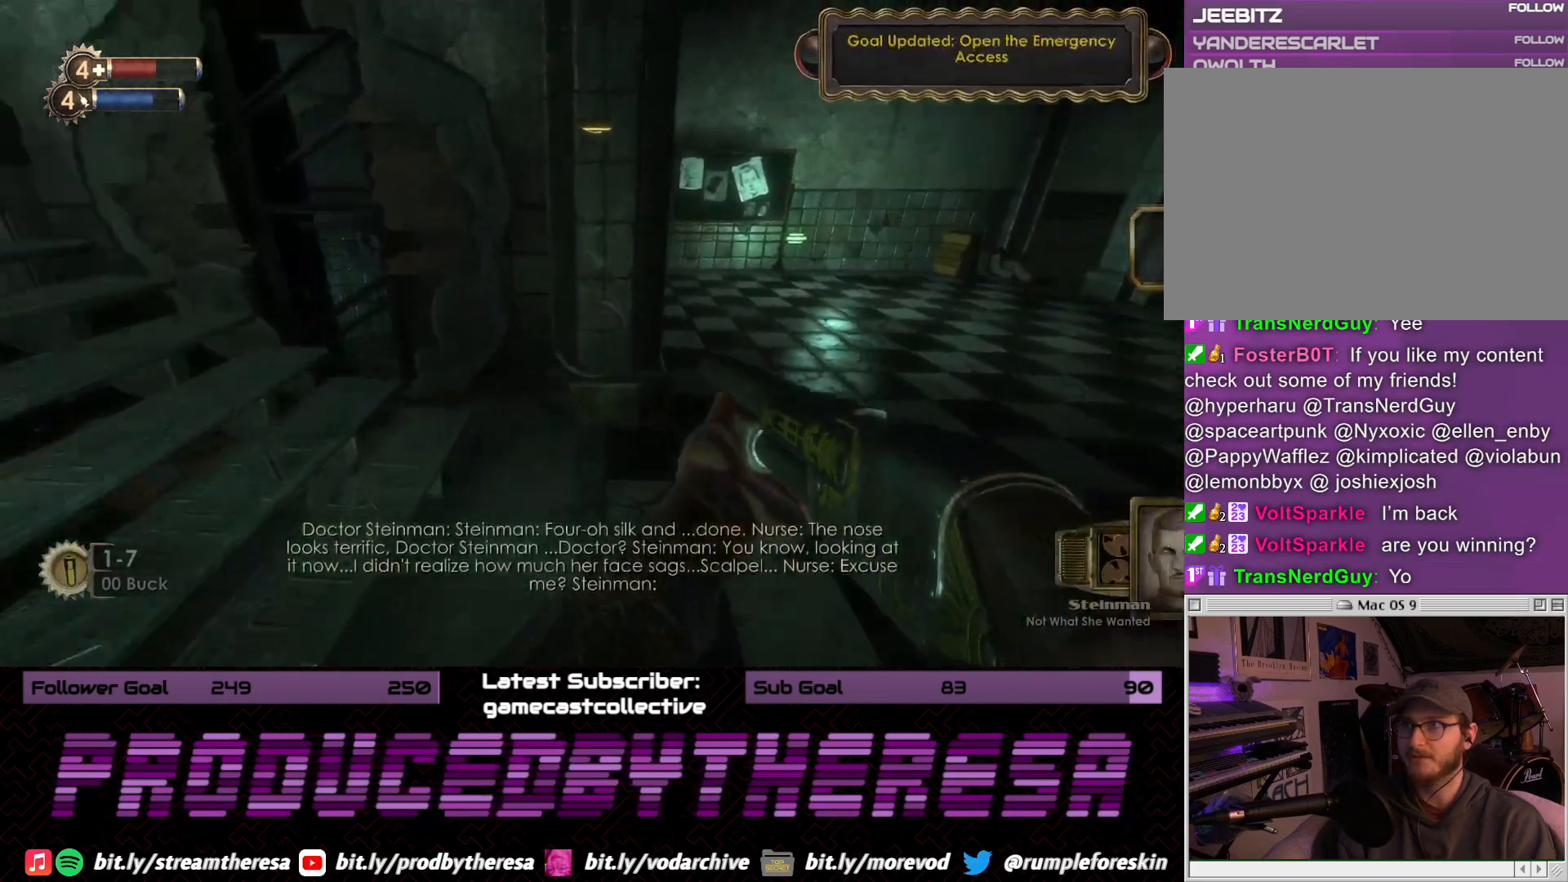
{"dt_ms": 500, "buttons": [], "left_stick": "up-right", "right_stick": "left", "events": [[67, "right_stick", "center"], [333, "right_stick", "left"]]}
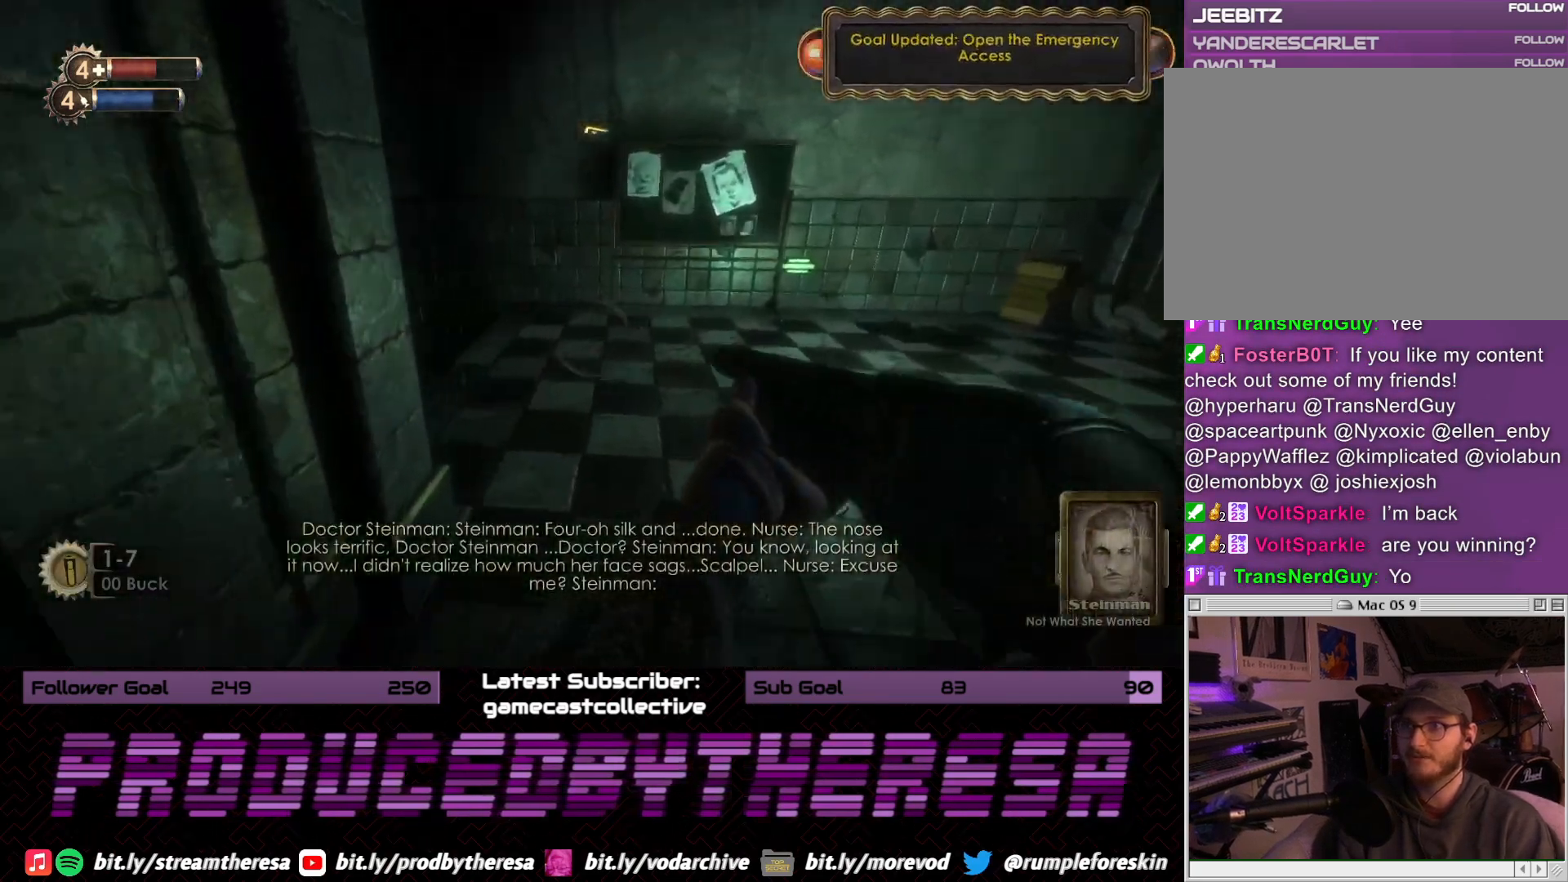
{"dt_ms": 500, "buttons": [], "left_stick": "up-right", "right_stick": "right", "events": [[67, "right_stick", "center"], [283, "right_stick", "down-right"], [433, "right_stick", "right"]]}
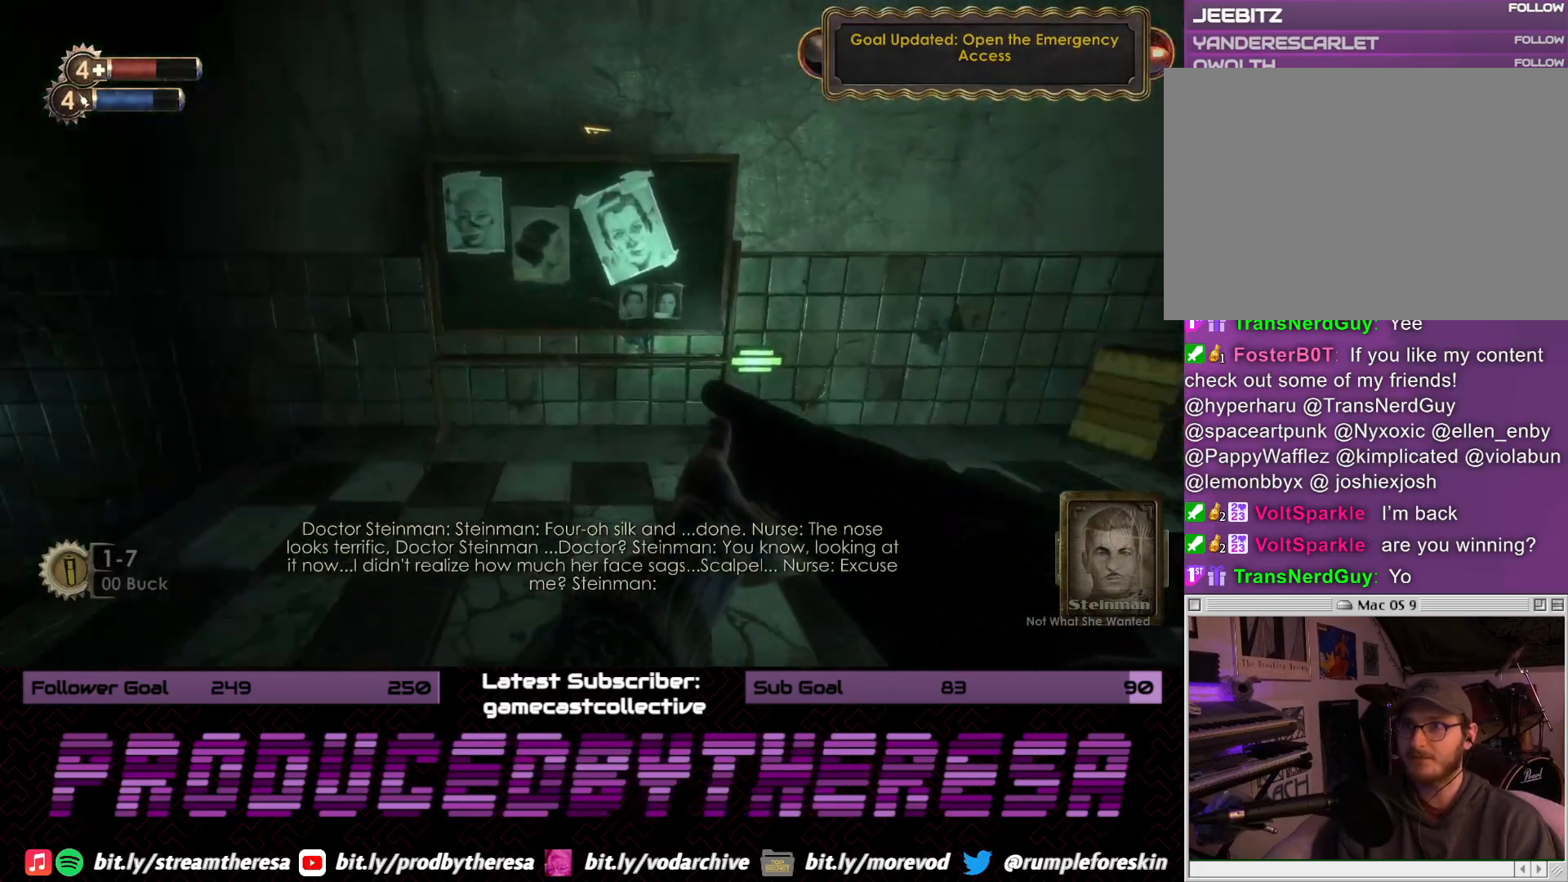
{"dt_ms": 500, "buttons": [], "left_stick": "up-right", "right_stick": "center", "events": [[100, "left_stick", "right"], [217, "right_stick", "up"], [267, "right_stick", "center"], [283, "left_stick", "up-right"]]}
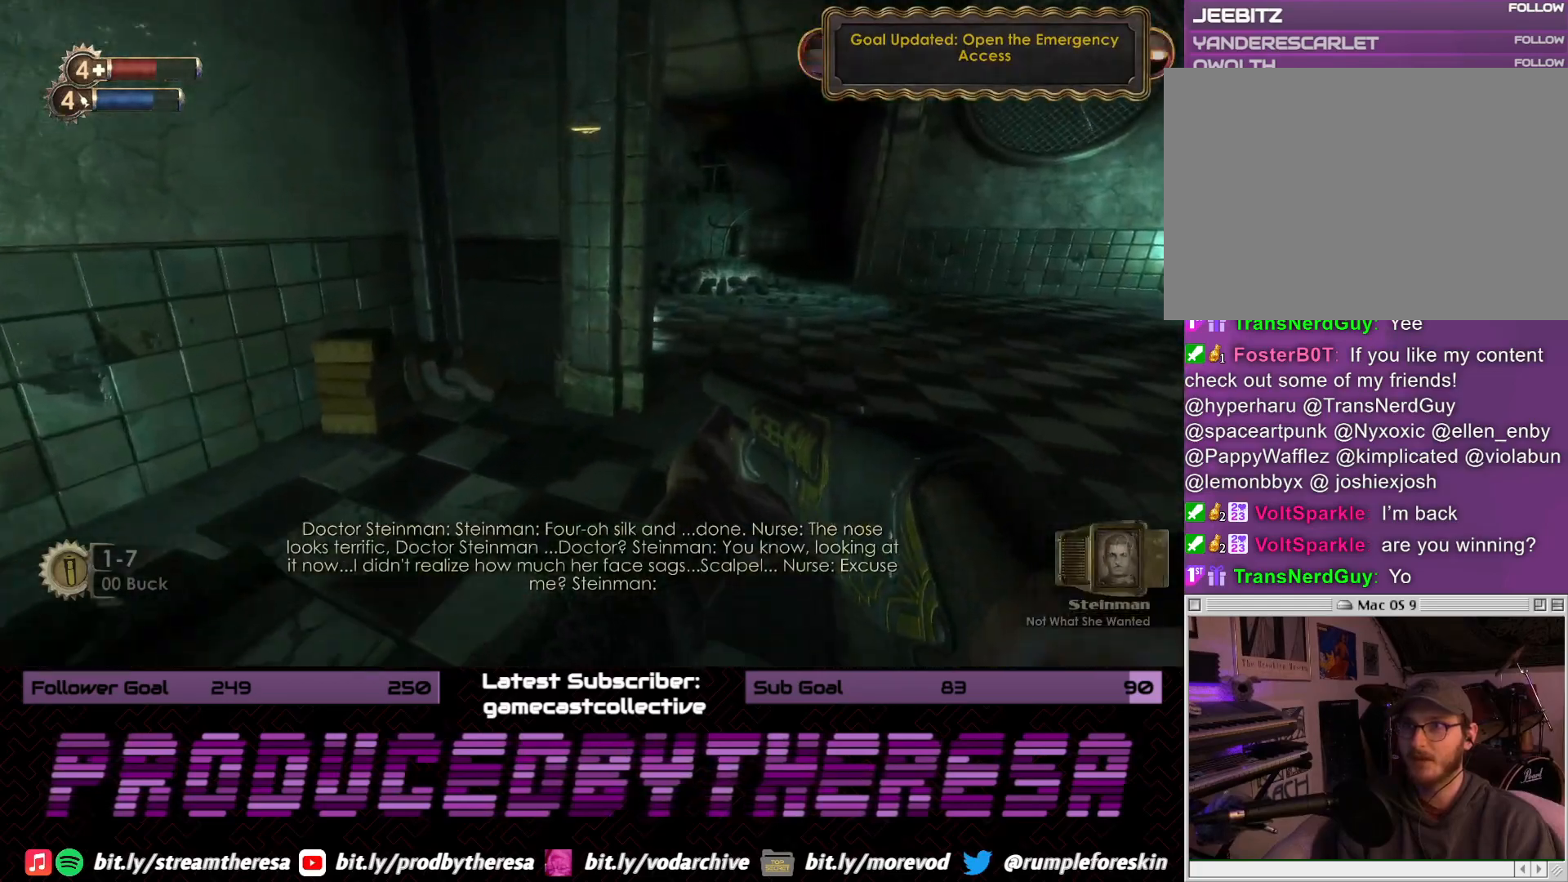
{"dt_ms": 500, "buttons": [], "left_stick": "up-right", "right_stick": "left", "events": [[100, "right_stick", "right"], [383, "right_stick", "left"]]}
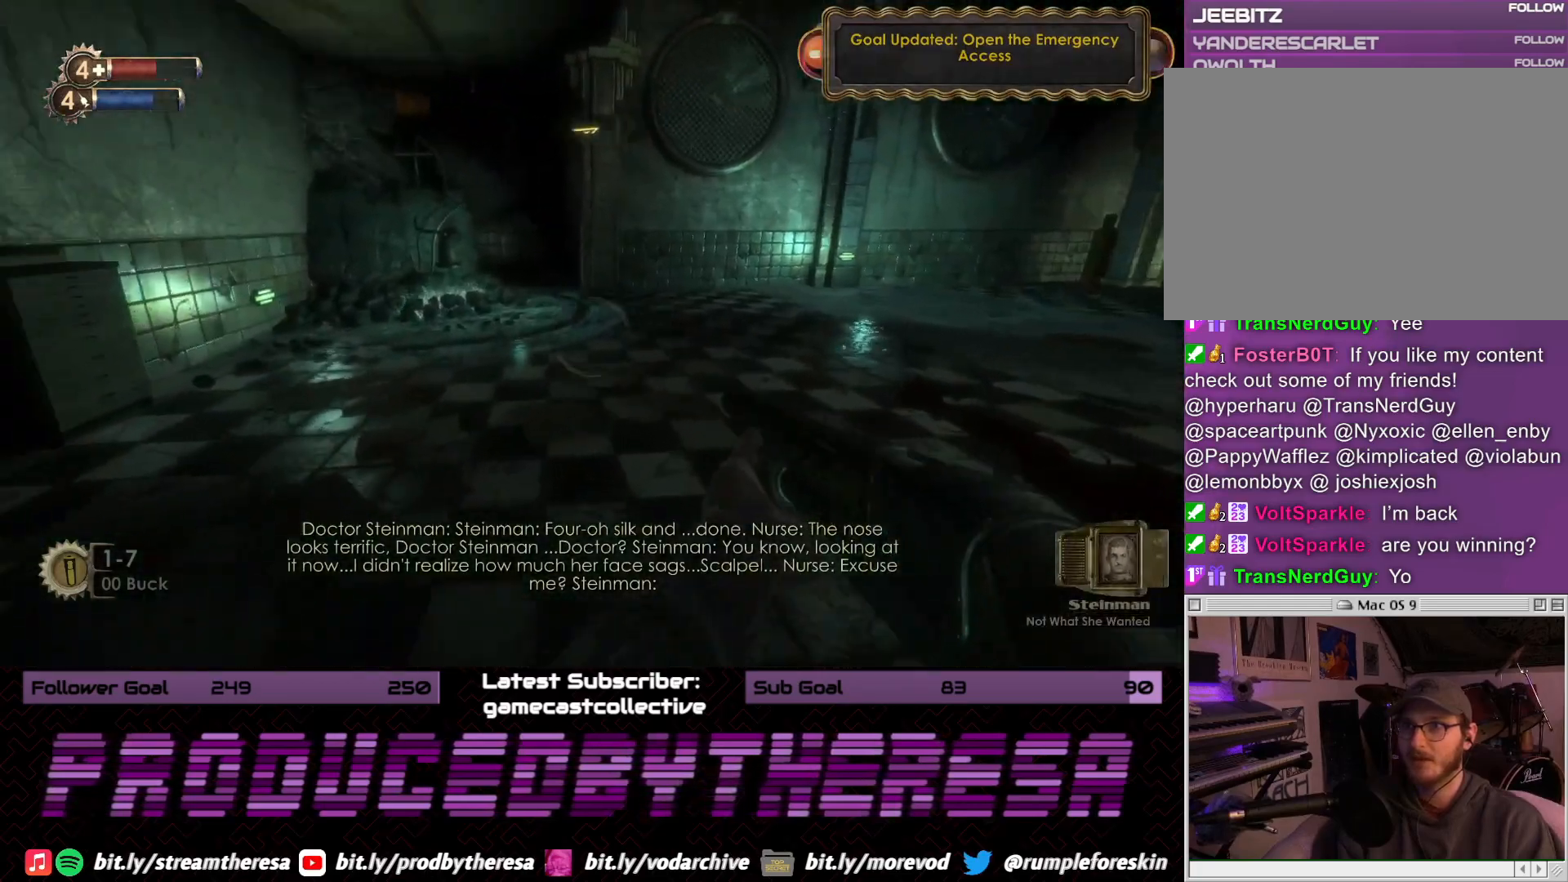
{"dt_ms": 500, "buttons": [], "left_stick": "up-right", "right_stick": "center", "events": [[183, "right_stick", "center"]]}
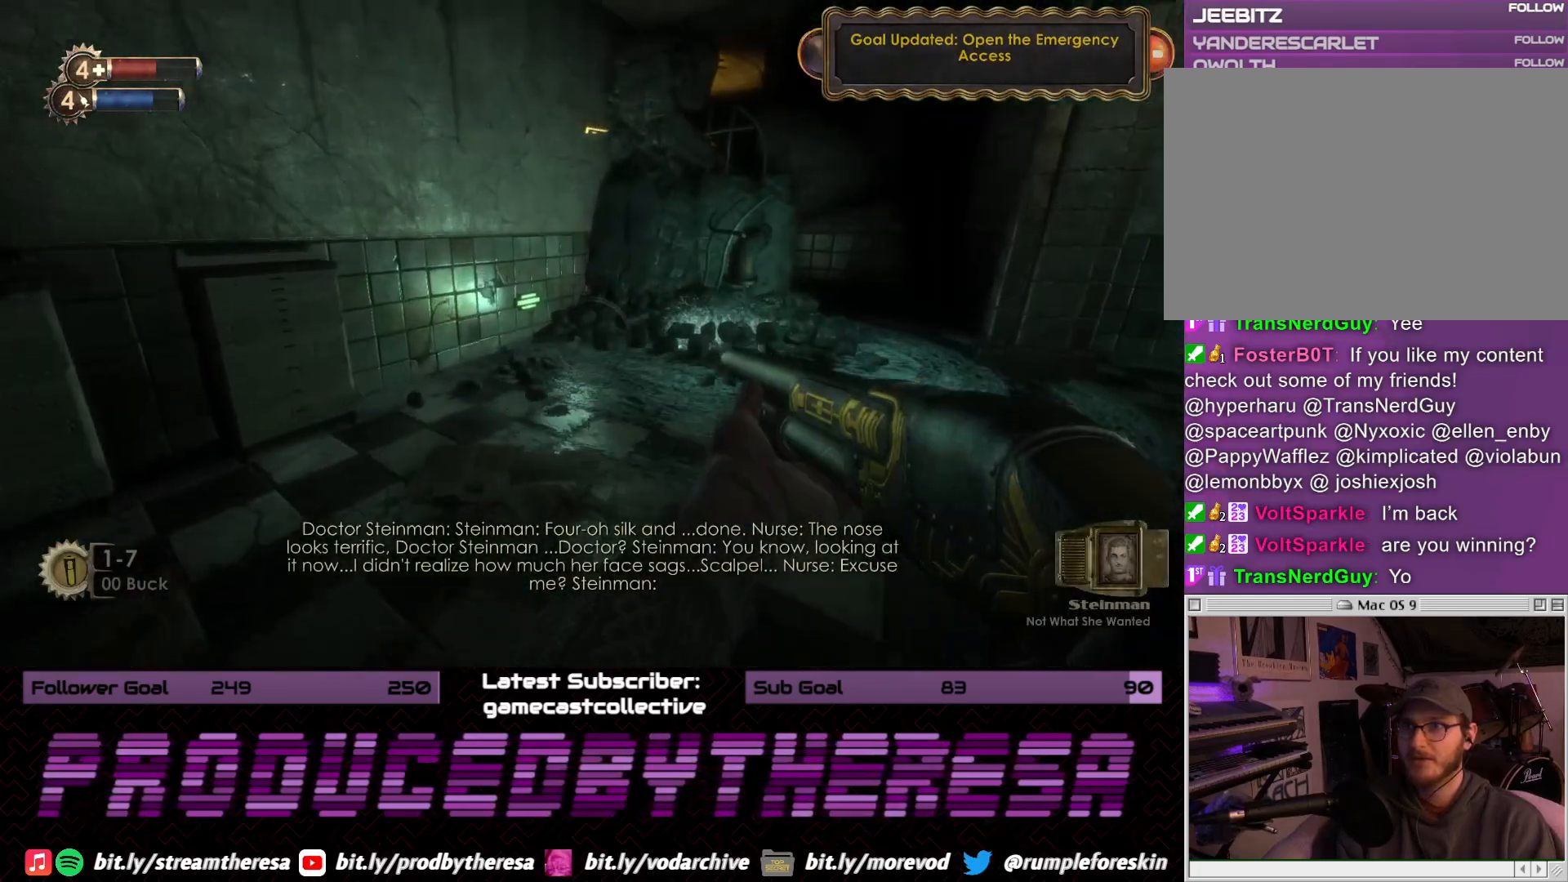
{"dt_ms": 500, "buttons": [], "left_stick": "up", "right_stick": "center", "events": [[67, "right_stick", "right"], [200, "right_stick", "center"], [233, "left_stick", "up"]]}
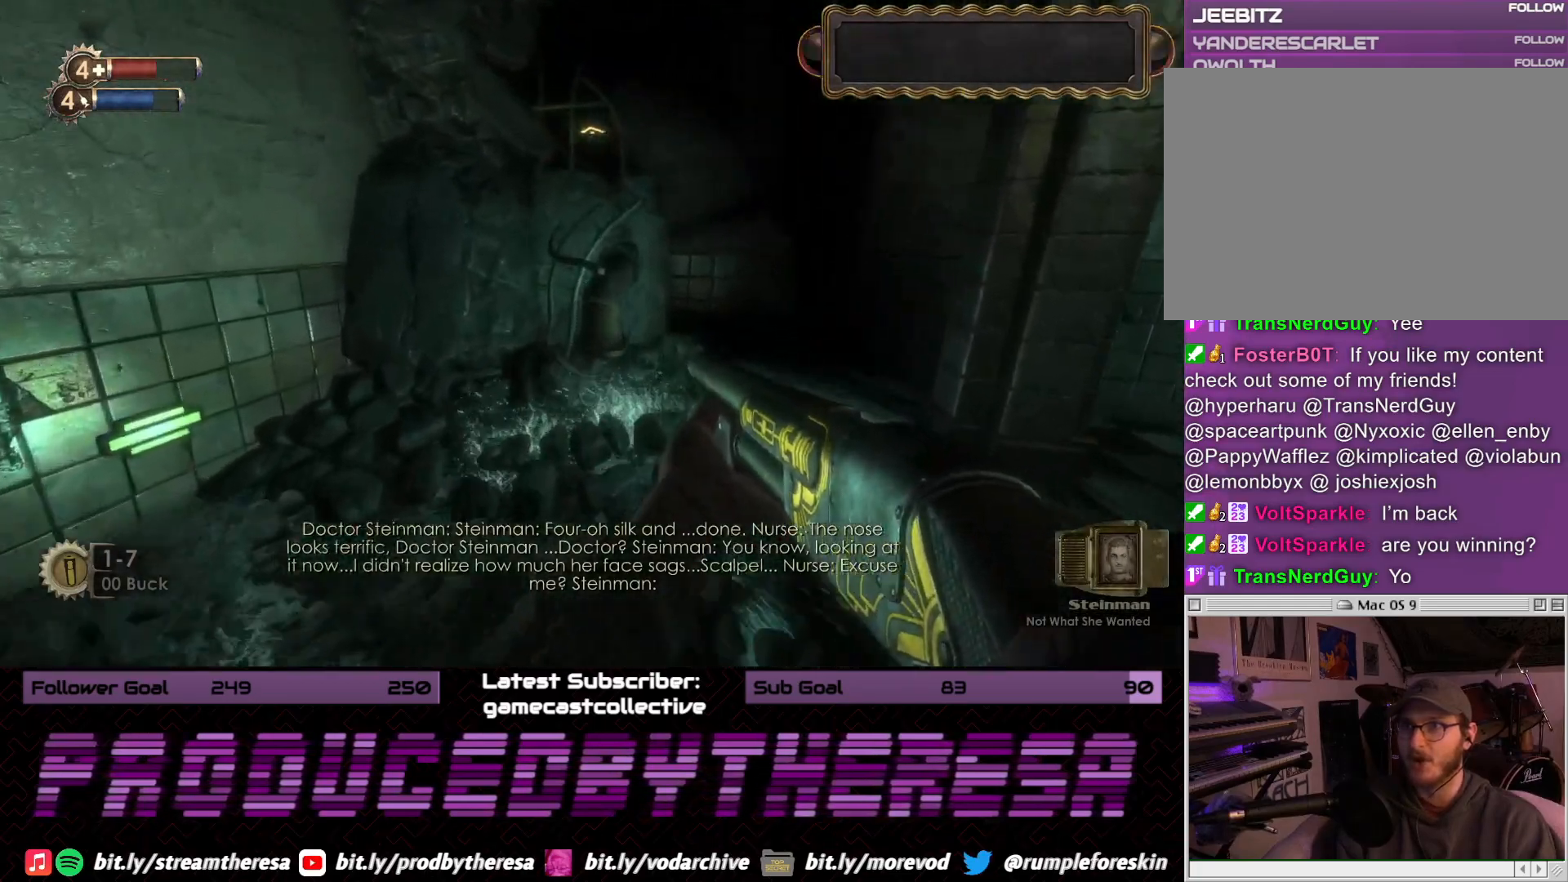
{"dt_ms": 500, "buttons": [], "left_stick": "up-right", "right_stick": "right", "events": [[167, "left_stick", "center"], [200, "right_stick", "right"], [267, "left_stick", "right"], [433, "left_stick", "up-right"]]}
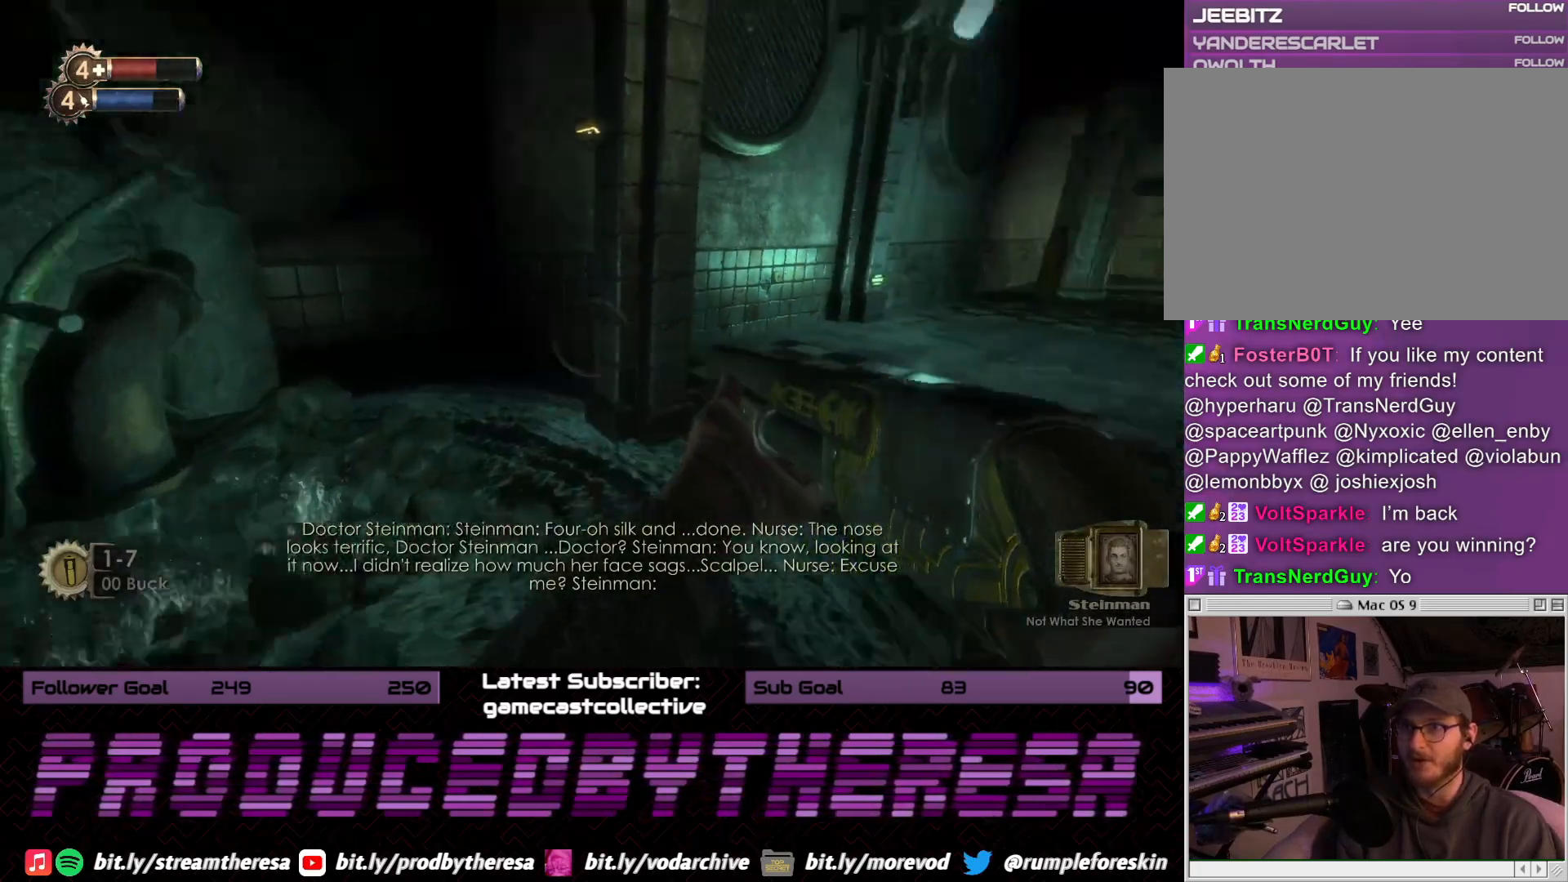
{"dt_ms": 500, "buttons": [], "left_stick": "up", "right_stick": "center", "events": [[33, "left_stick", "up"], [133, "right_stick", "center"]]}
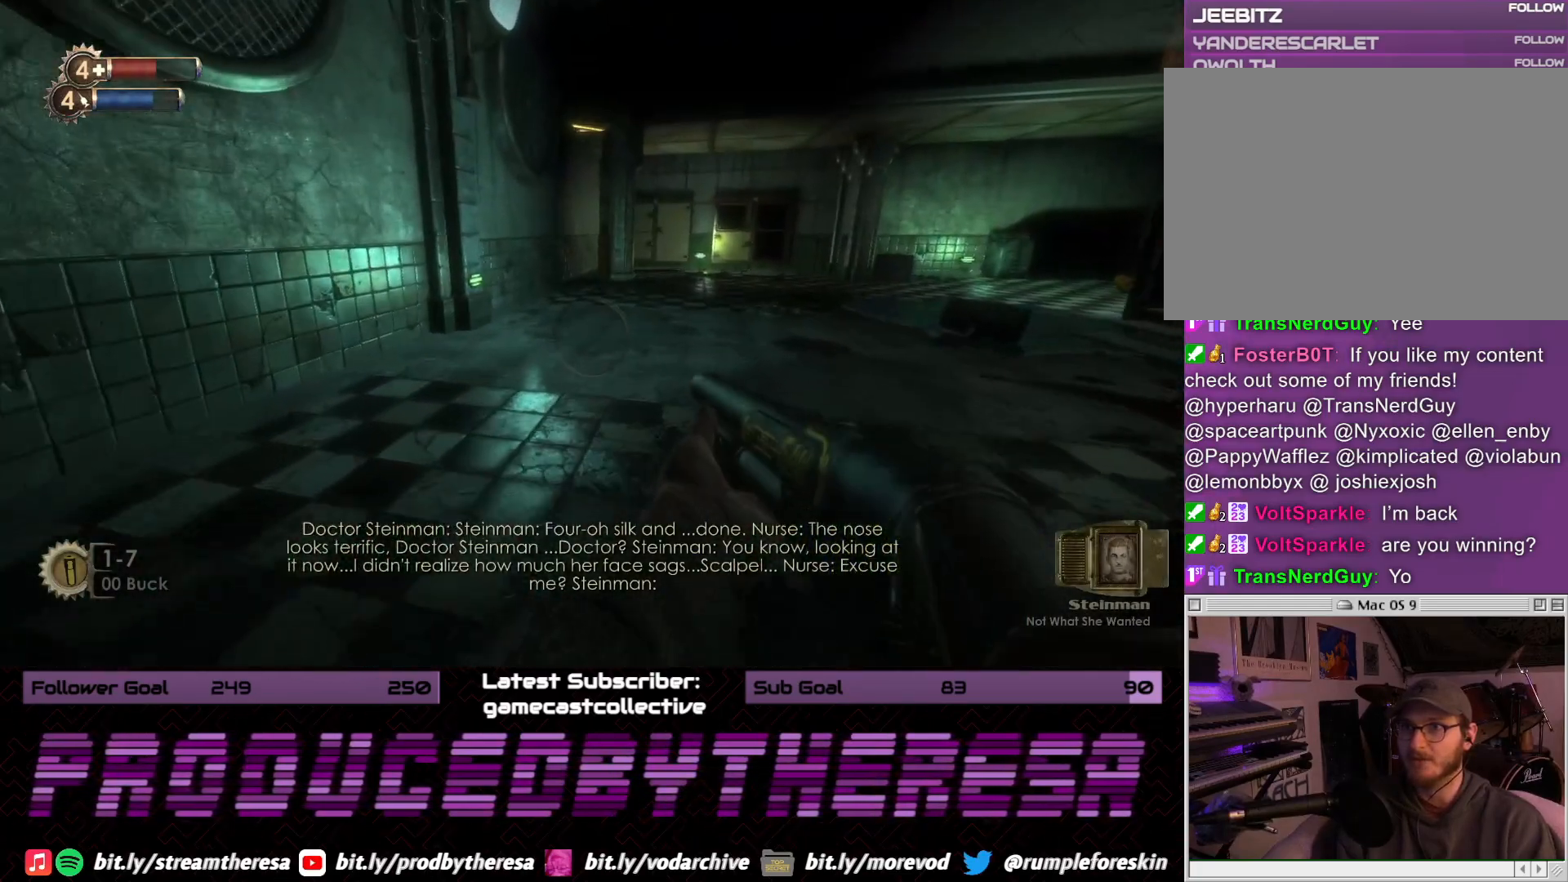
{"dt_ms": 500, "buttons": [], "left_stick": "up", "right_stick": "center", "events": []}
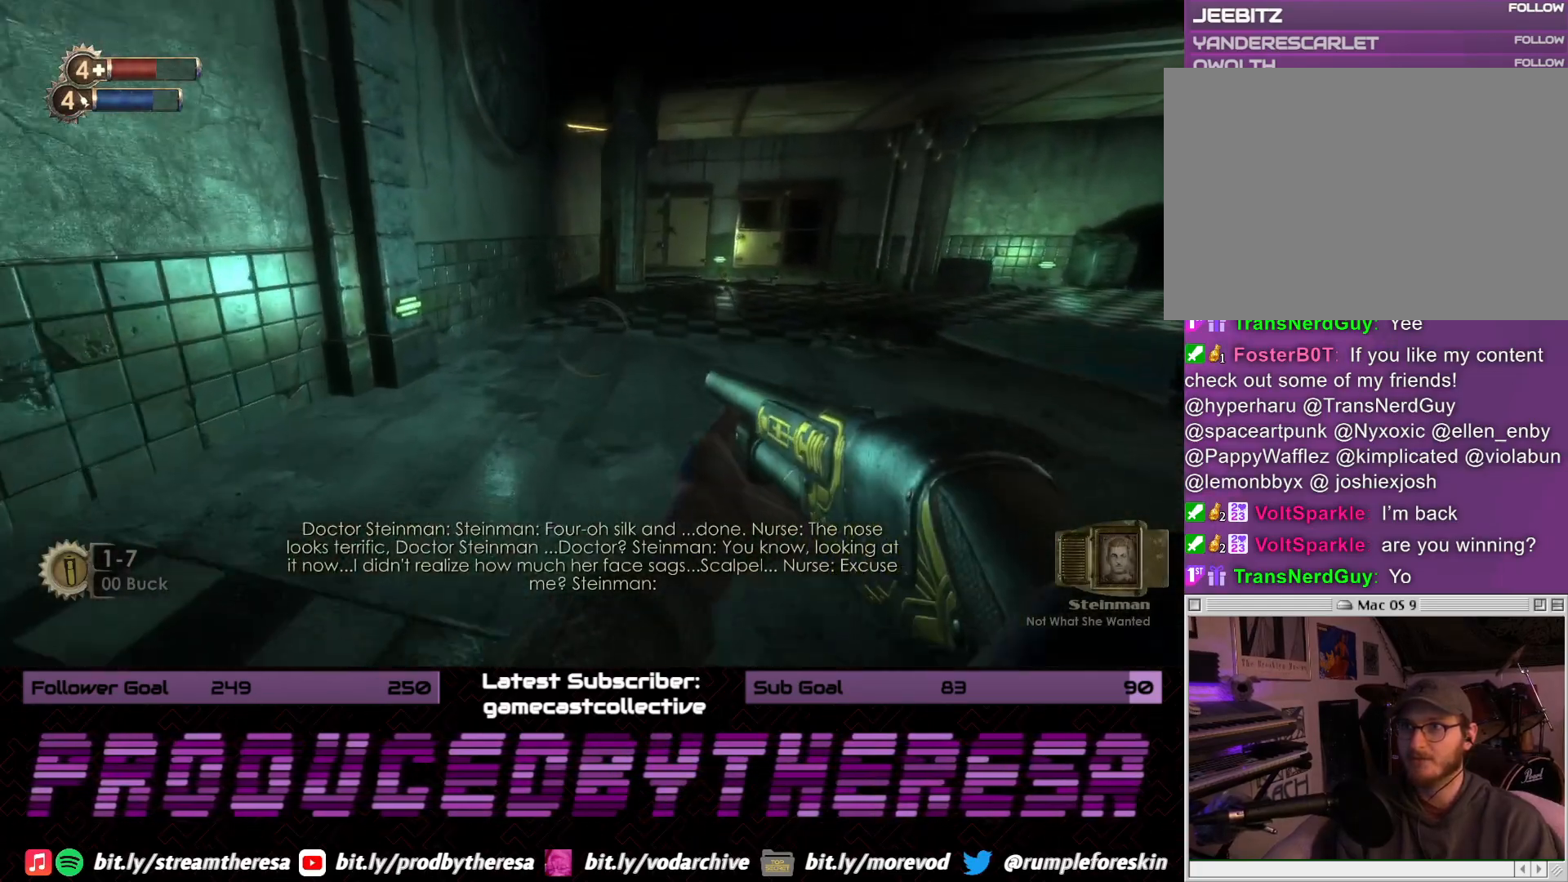
{"dt_ms": 500, "buttons": [], "left_stick": "up-right", "right_stick": "center", "events": [[133, "right_stick", "right"], [400, "right_stick", "center"], [500, "left_stick", "up-right"]]}
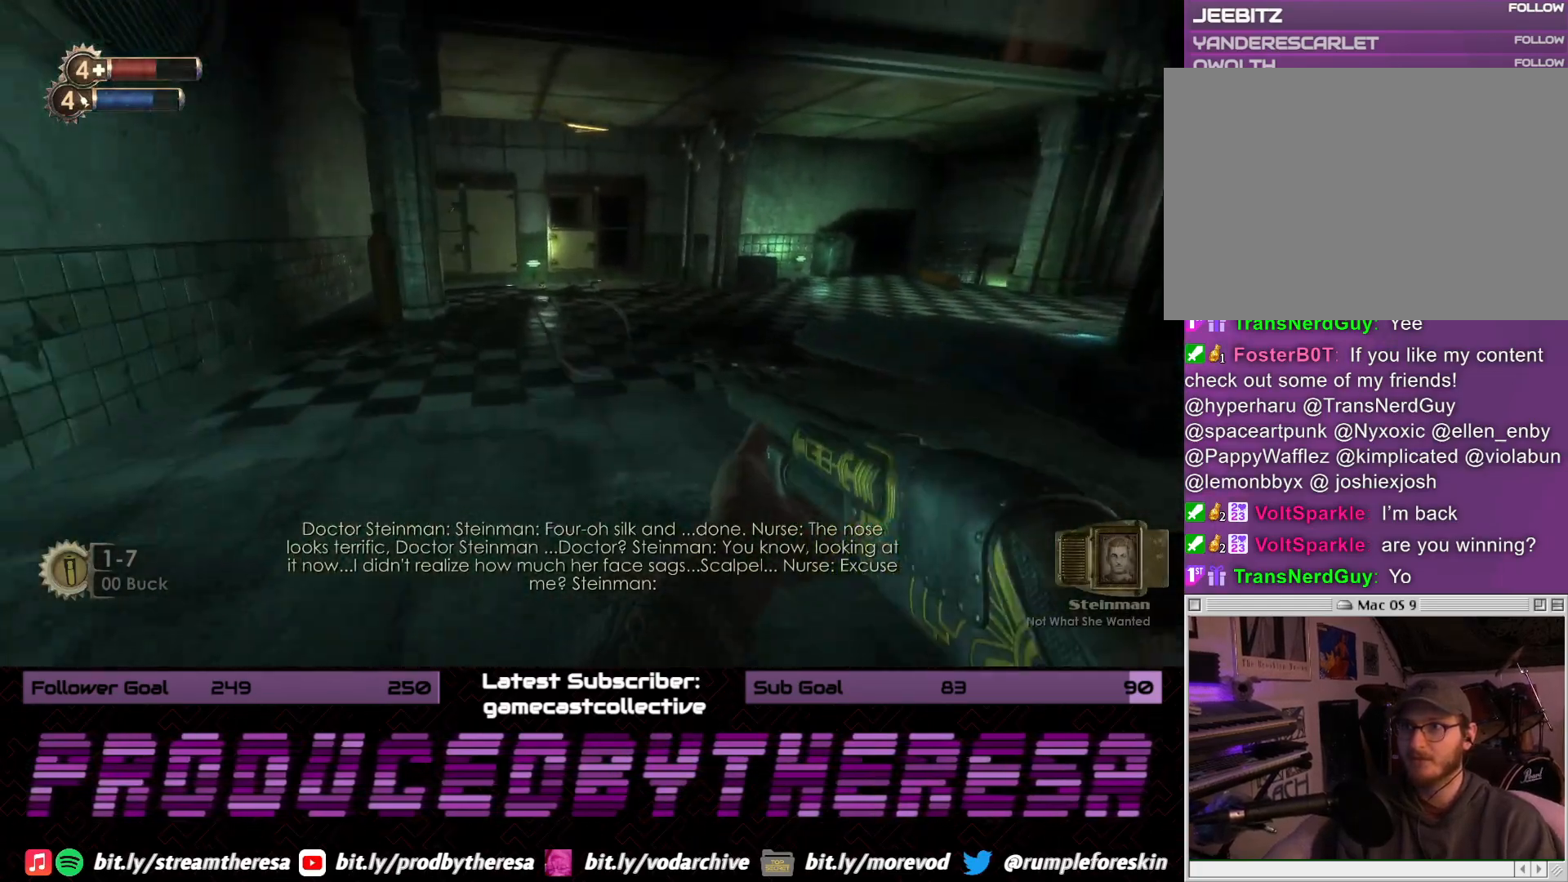
{"dt_ms": 1000, "buttons": [], "left_stick": "up", "right_stick": "center", "events": [[200, "right_stick", "up-right"], [383, "left_stick", "up"], [383, "right_stick", "center"], [517, "right_stick", "down-left"], [717, "right_stick", "center"]]}
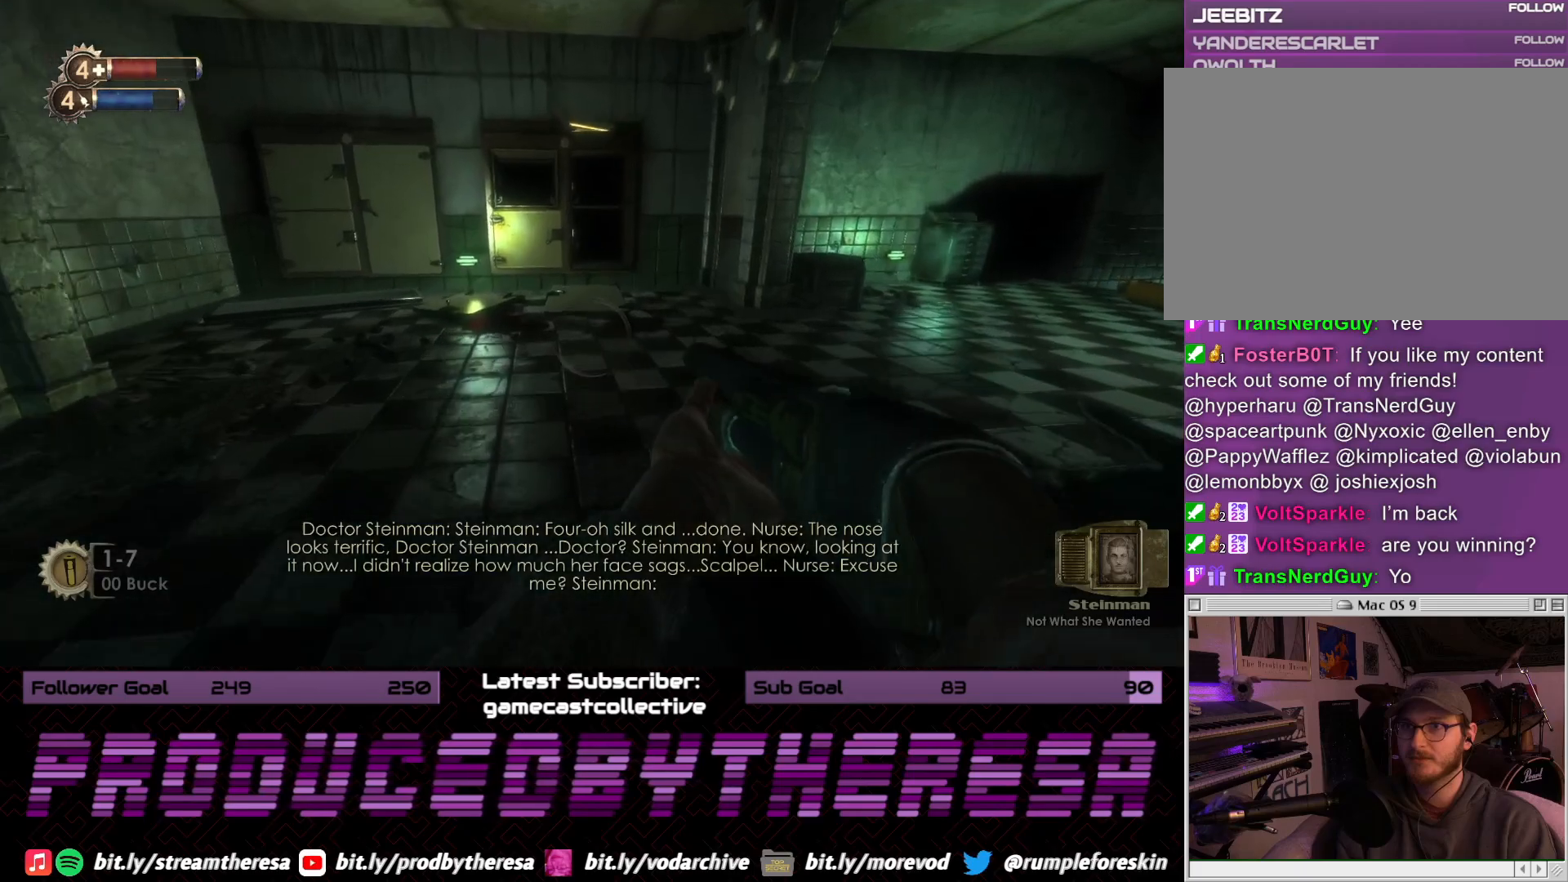
{"dt_ms": 500, "buttons": [], "left_stick": "up", "right_stick": "up-left", "events": [[400, "right_stick", "up-left"]]}